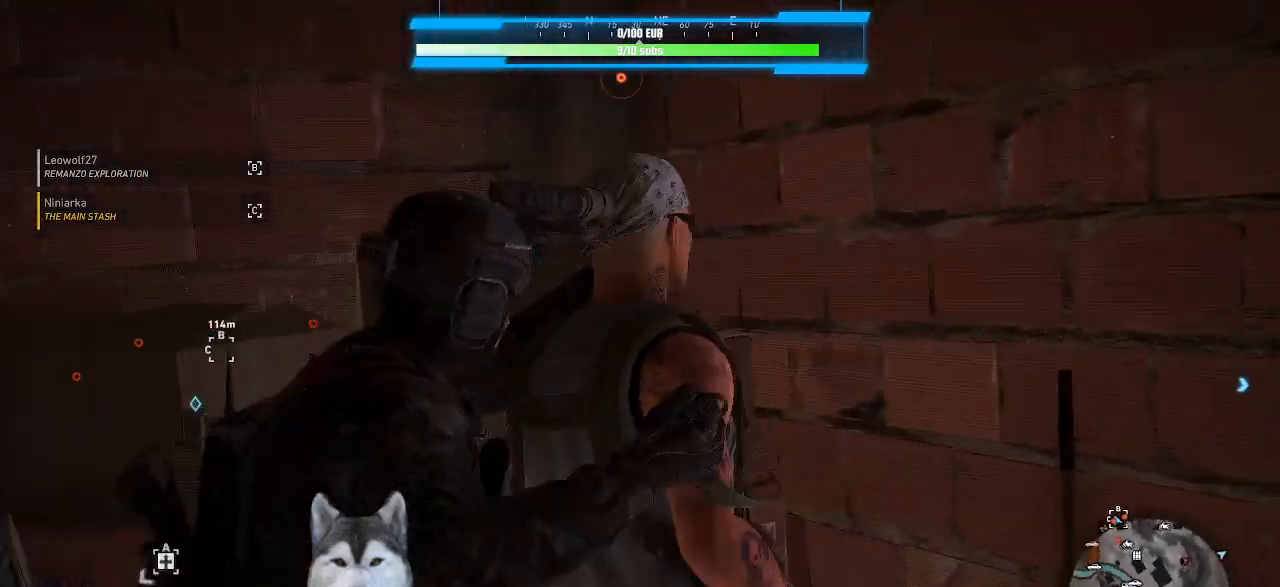
Gameplay with keyboard and mouse; each line is a JSON object with the keys and mouse buttons held at the frame after it. "events" lists presses ("down") and releases ("up") of ".", "/", "0", "1", "2", "3", "4", "5", "6", "7", "8", "9", "a", "alt_l", "alt_r", "b", "backslash", "backspace", "c", "caps_lock", "comma", "ctrl_l", "ctrl_r", "d", "e", "equals", "f", "g", "h", "i", "j", "k", "l", "lbracket", "m", "minus", "n", "o", "p", "q", "quote", "r", "rbracket", "return", "s", "semicolon", "shift_l", "shift_r", "space", "t", "tab", "tilde", "u", "v", "w", "x", "y", "z", "mouse_left", "mouse_wheel" and "mouse_right" between this image and that frame as [ms after this image, input, new state], when the widget could be followed in between. "mouse_left", "mouse_wheel", "mouse_right" = the "left", "wheel", "right" buttons of the "mouse" list. No other keys are recorded. "wheel" means that the mouse wheel is clicked or scrolled. Not read: mouse_move.
{"keys": [], "mouse": [], "events": []}
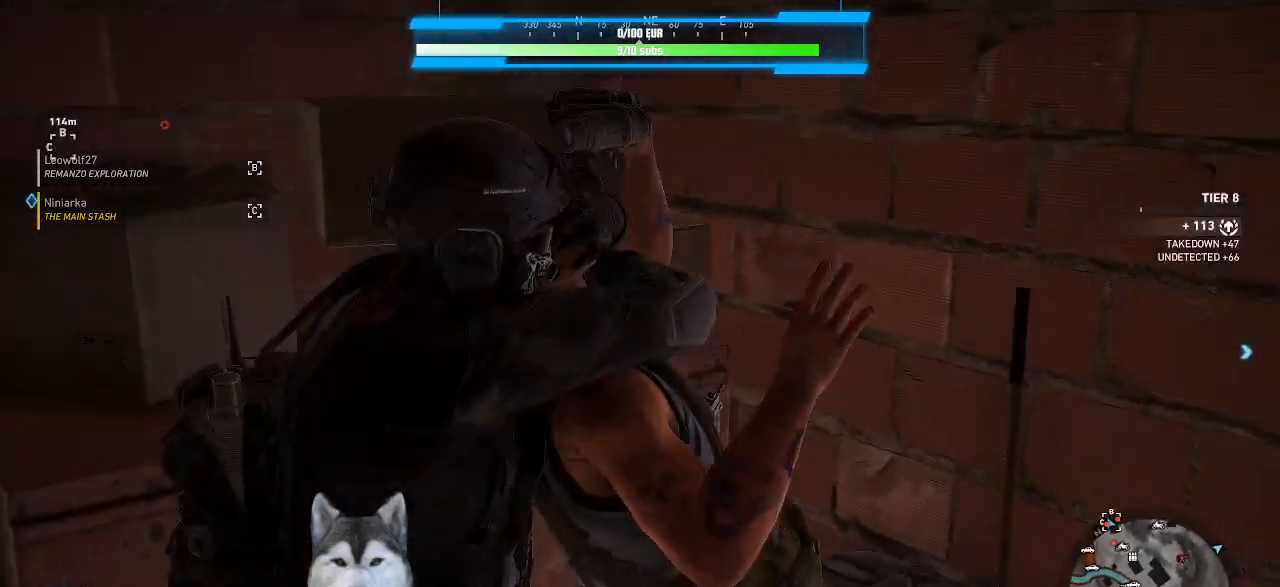
{"keys": [], "mouse": [], "events": []}
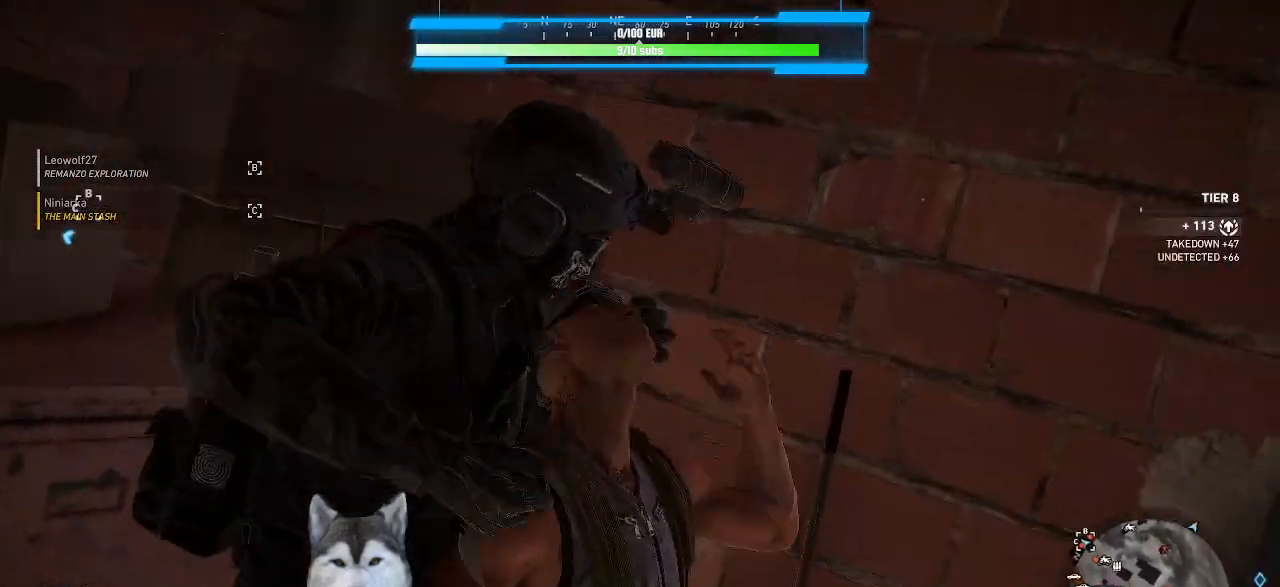
{"keys": ["d", "s"], "mouse": []}
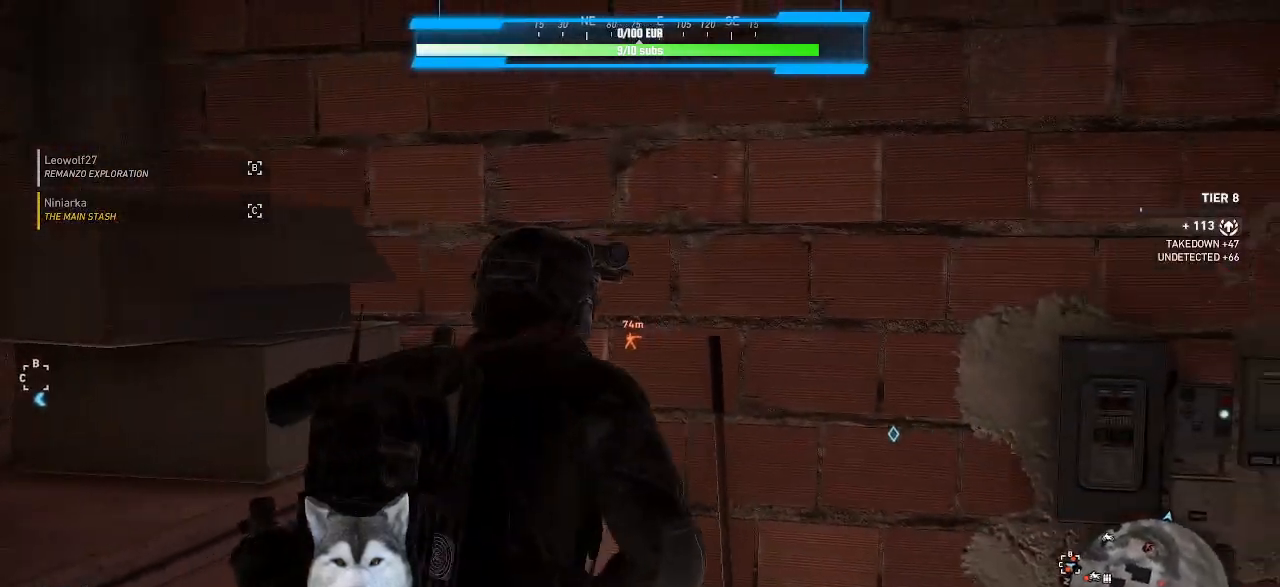
{"keys": ["d"], "mouse": []}
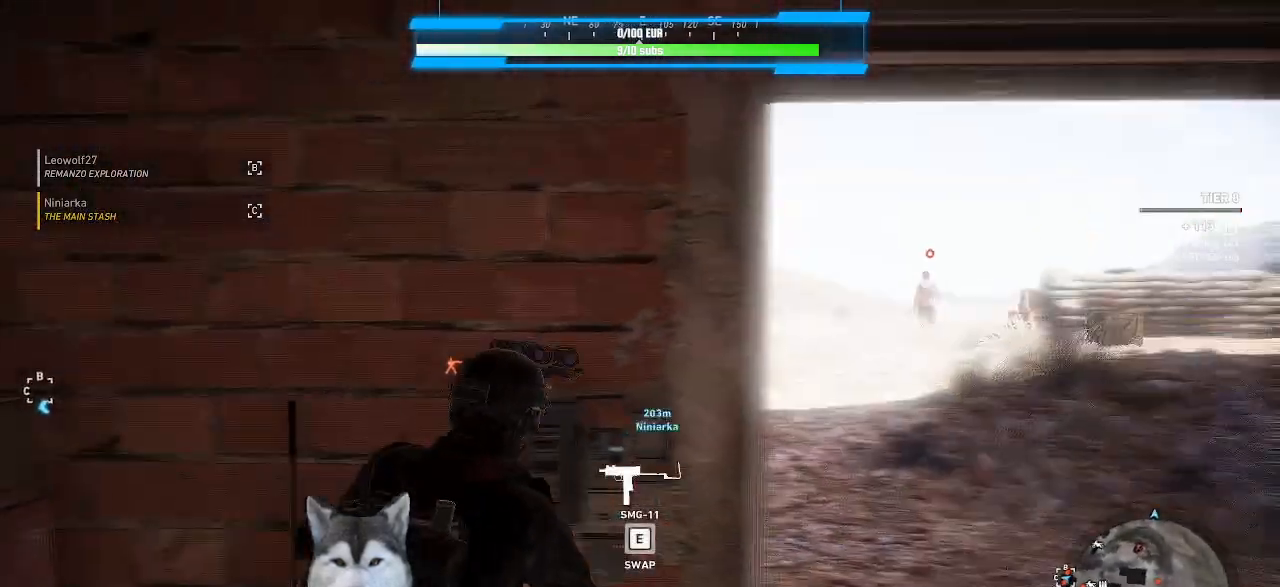
{"keys": ["w"], "mouse": [], "events": [[134, "w", "down"], [467, "d", "up"]]}
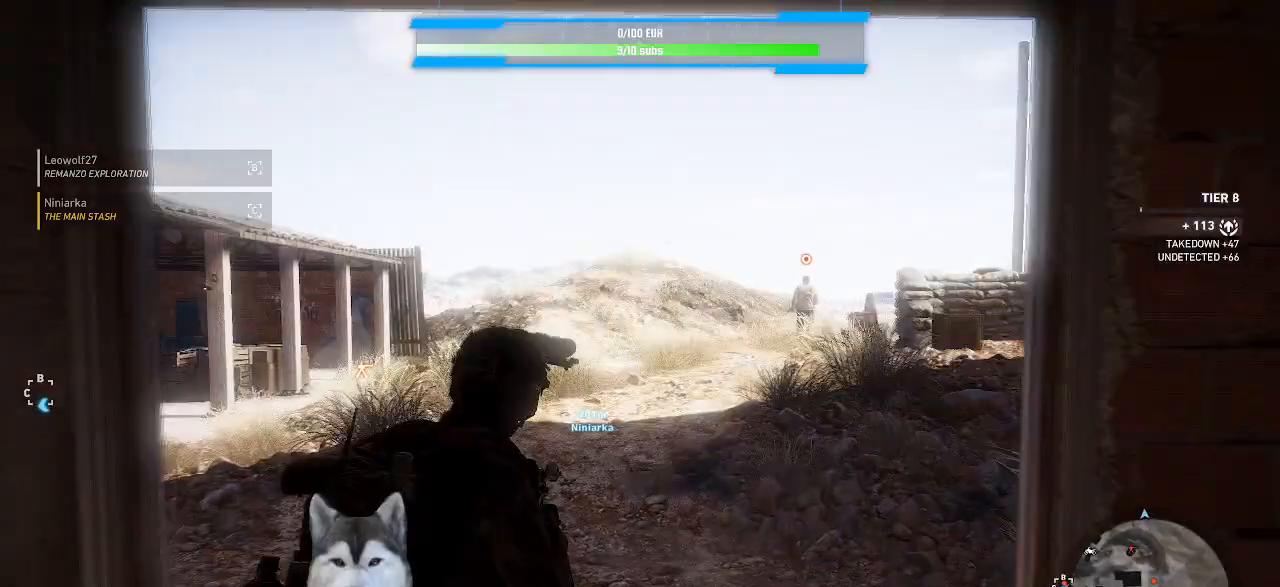
{"keys": ["w"], "mouse": [], "events": [[134, "r", "down"], [200, "r", "up"]]}
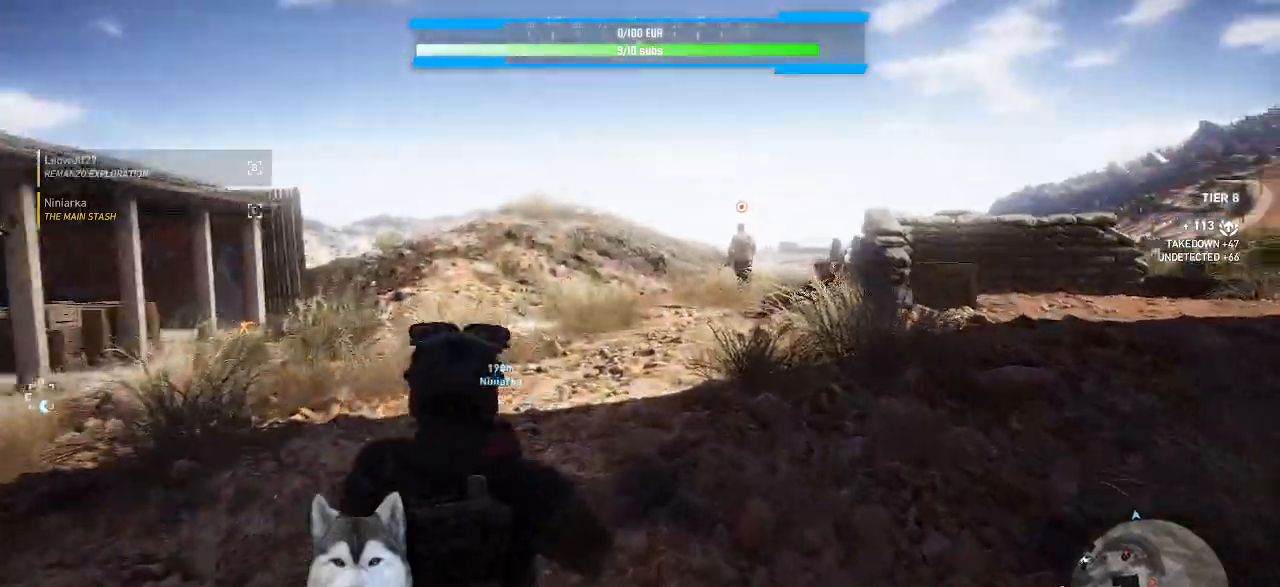
{"keys": ["d", "w"], "mouse": [], "events": [[267, "d", "down"]]}
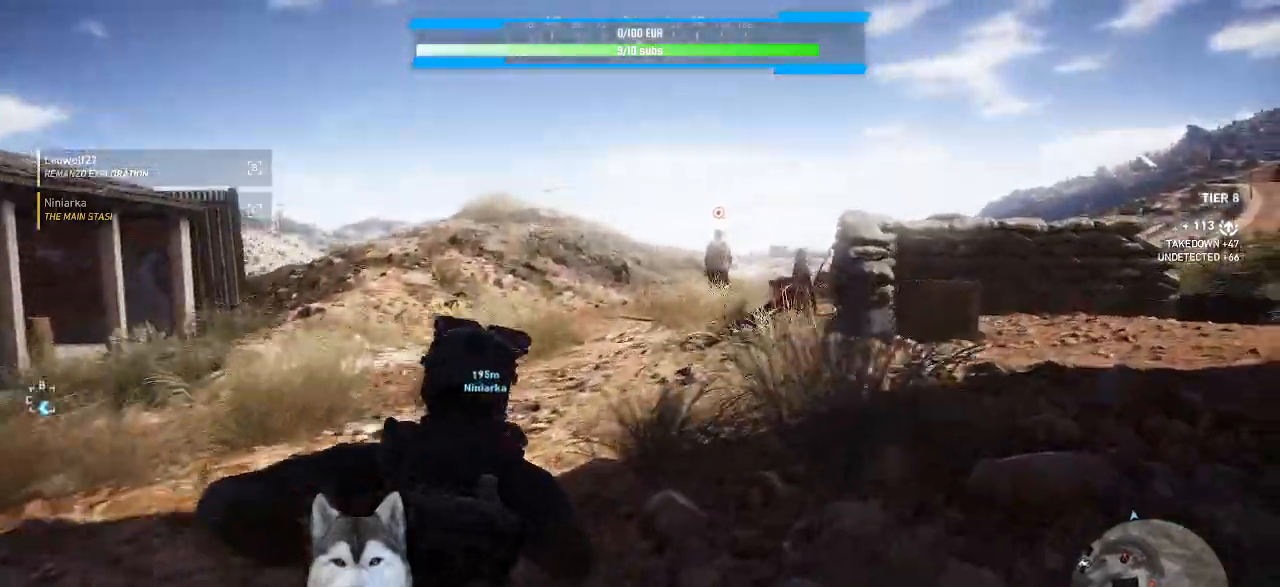
{"keys": ["w"], "mouse": [], "events": [[367, "d", "up"]]}